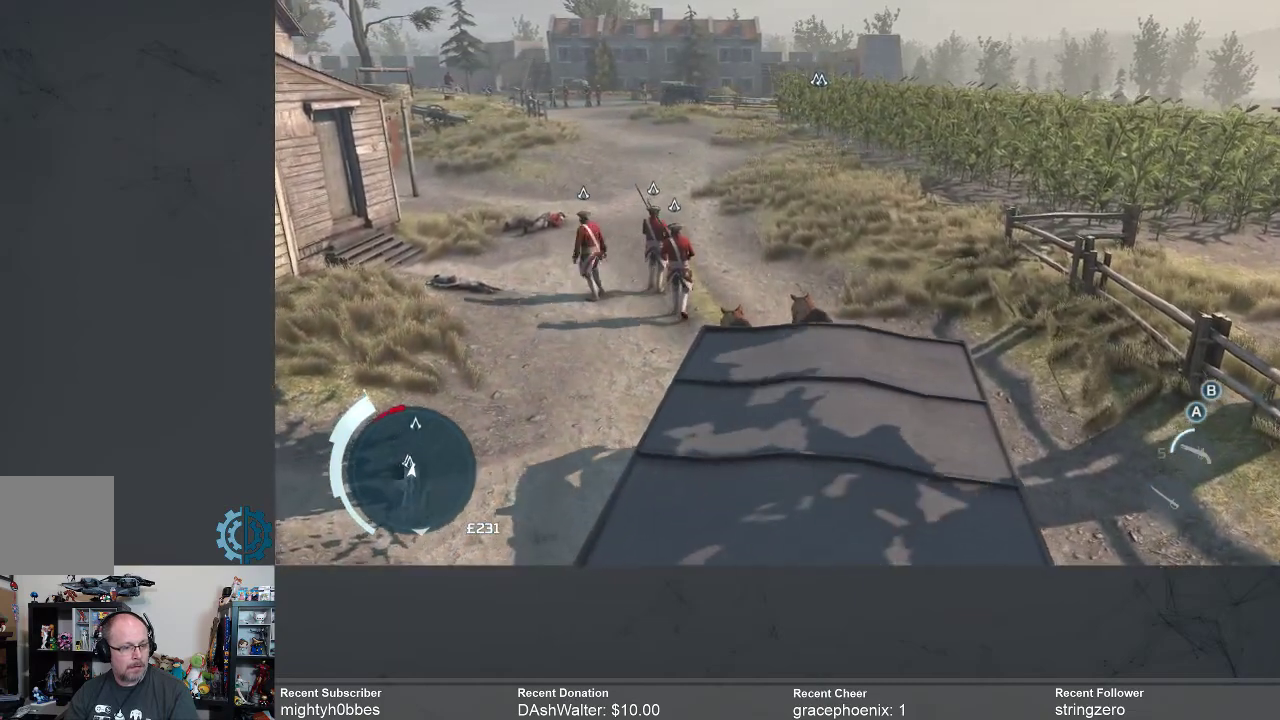
Gameplay with a controller (Xbox layout); each line is a JSON object with the inputs held at the frame after it. "events" lists button and stick changes between this image and that frame as [ms after this image, input, new state], when the widget could be followed in between.
{"buttons": [], "left_stick": "center", "right_stick": "left", "events": [[367, "right_stick", "left"]]}
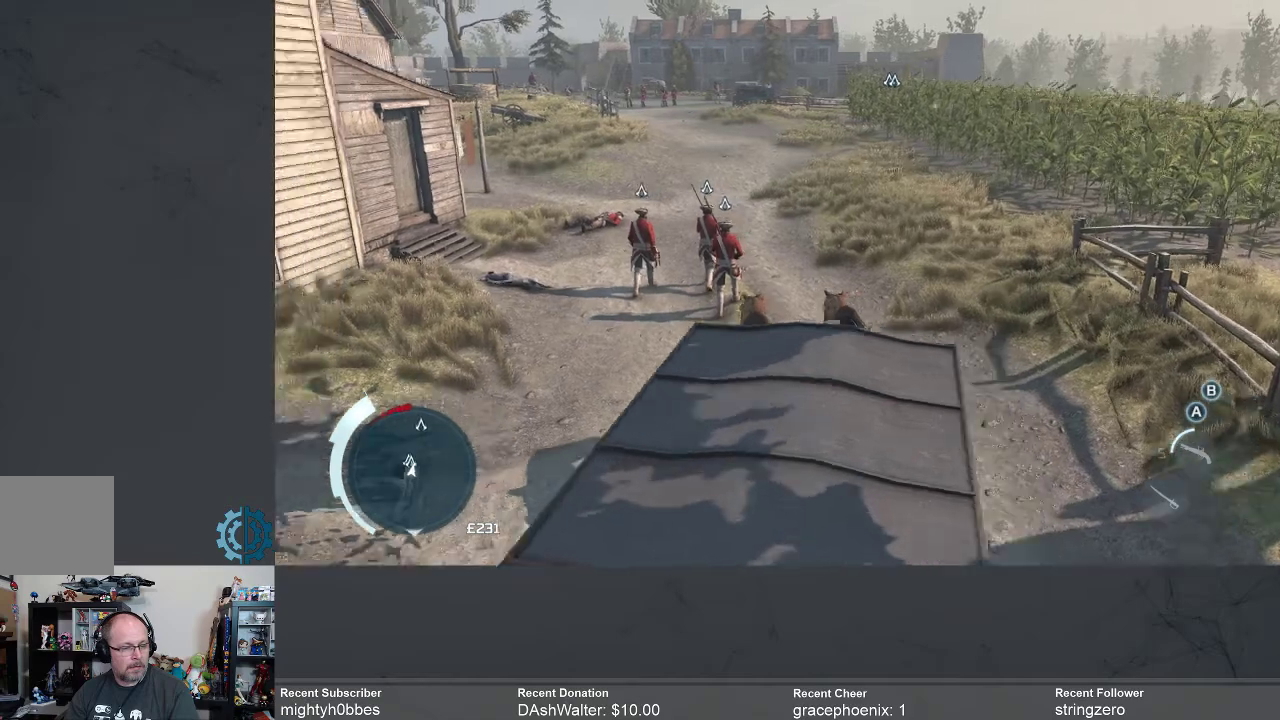
{"buttons": [], "left_stick": "center", "right_stick": "center", "events": [[67, "right_stick", "center"]]}
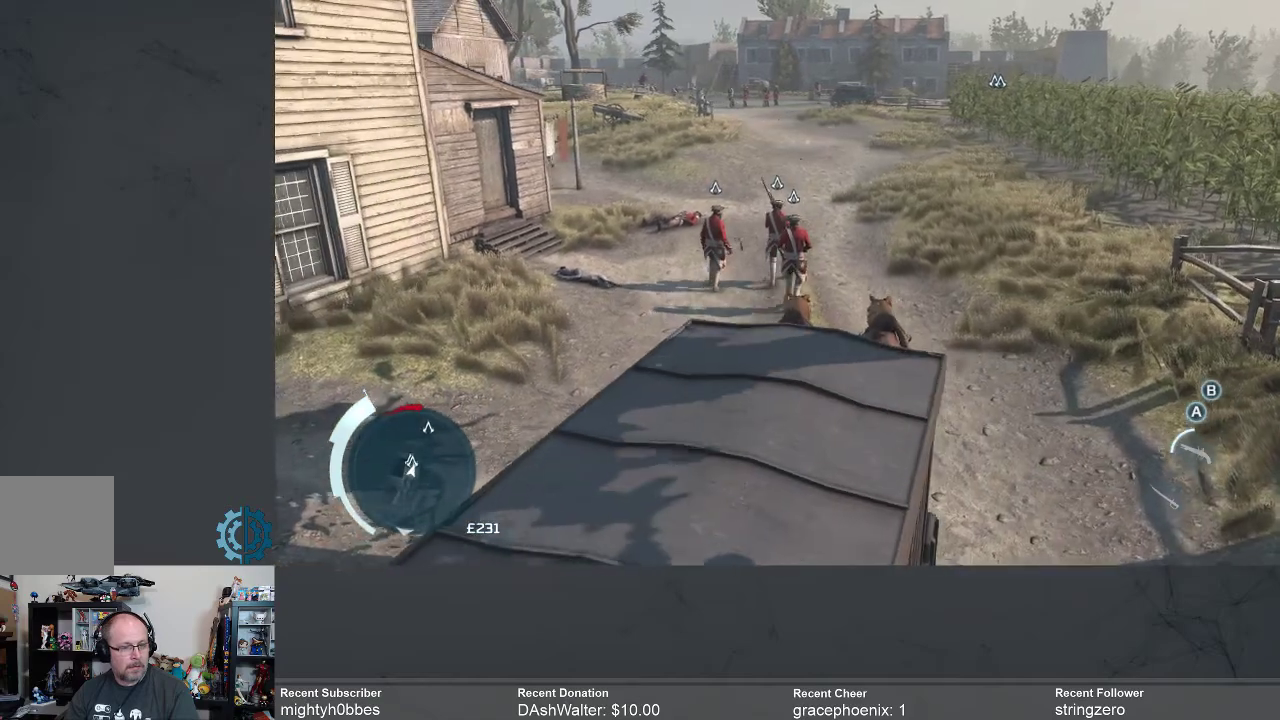
{"buttons": [], "left_stick": "center", "right_stick": "center", "events": []}
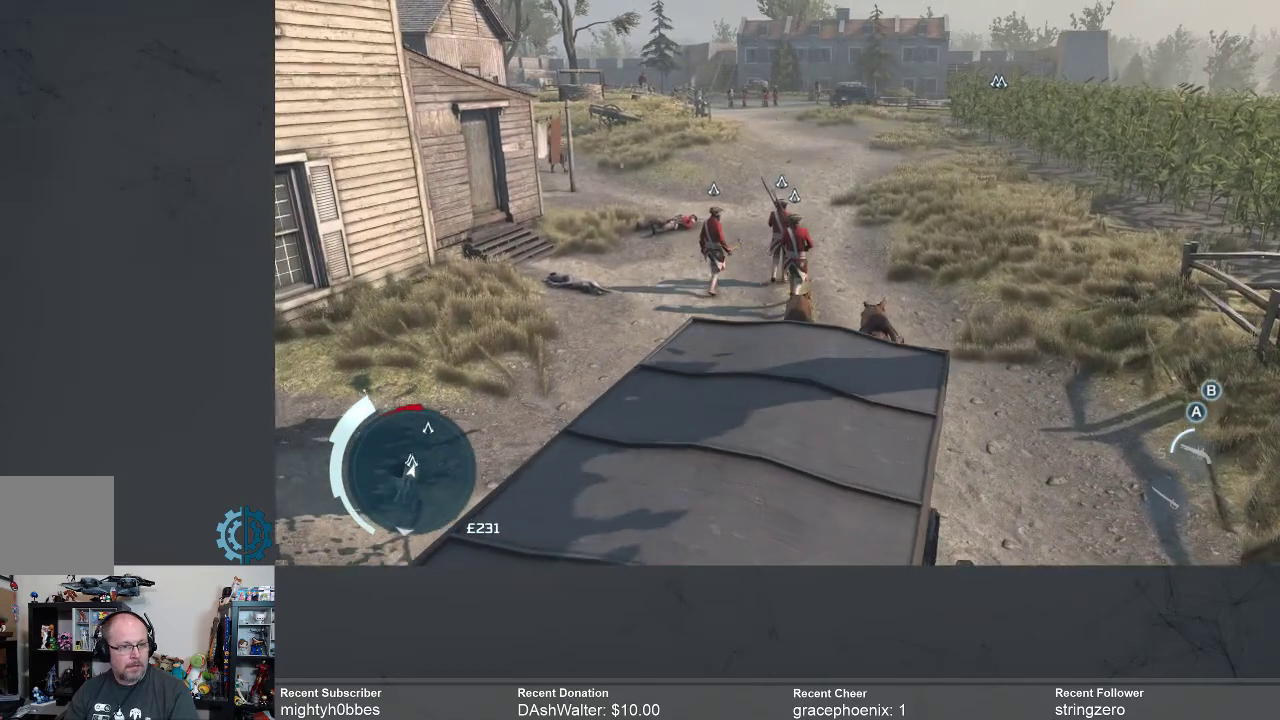
{"buttons": [], "left_stick": "center", "right_stick": "center", "events": [[167, "right_stick", "left"], [467, "right_stick", "center"]]}
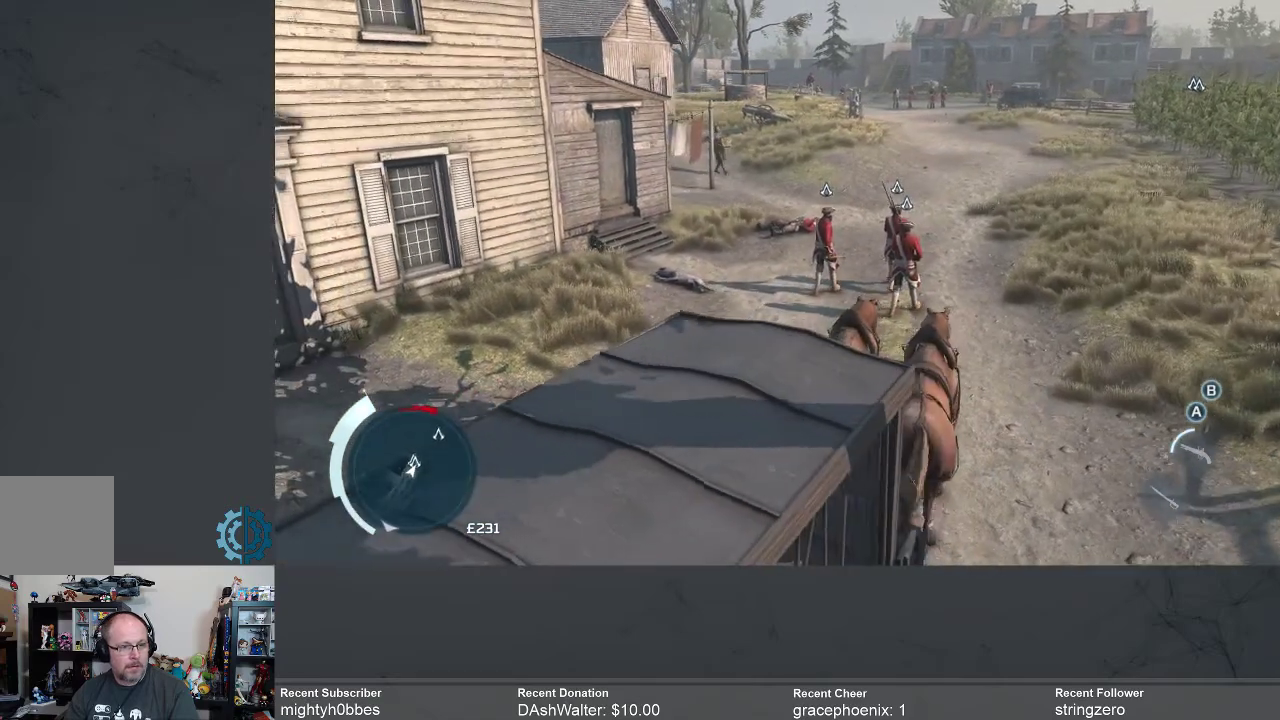
{"buttons": [], "left_stick": "center", "right_stick": "center", "events": []}
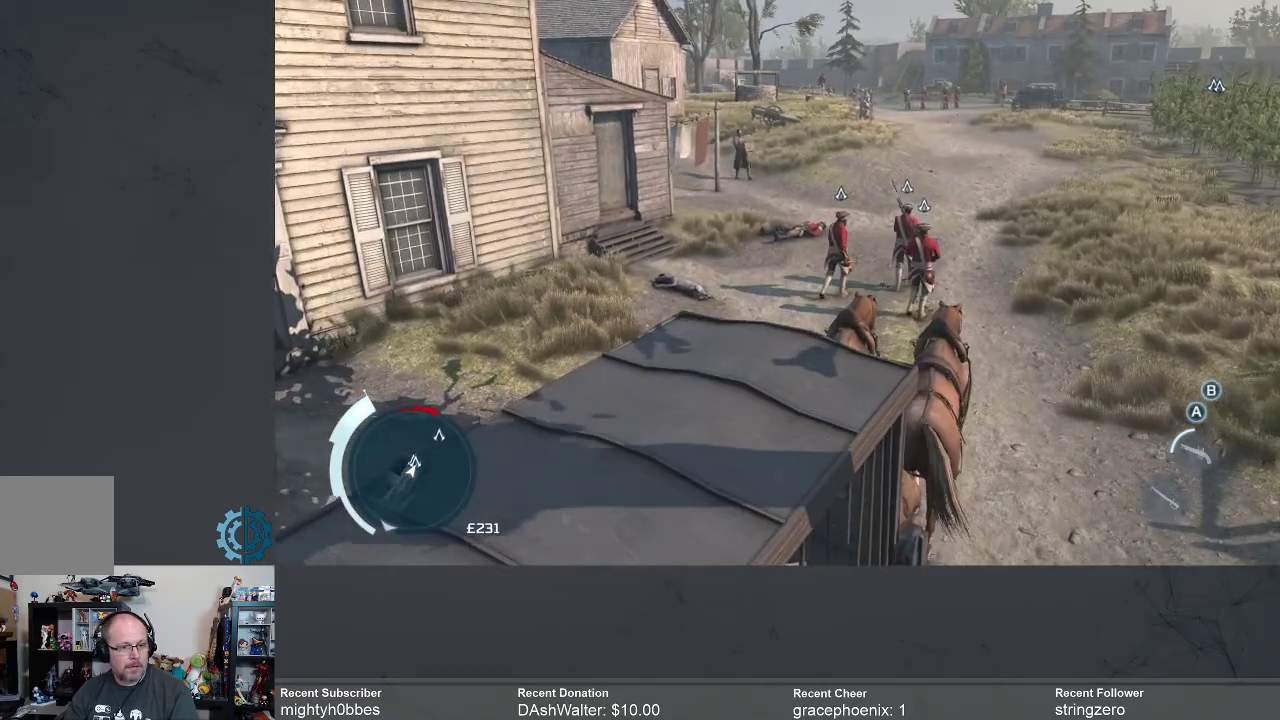
{"buttons": [], "left_stick": "center", "right_stick": "right", "events": [[400, "right_stick", "right"]]}
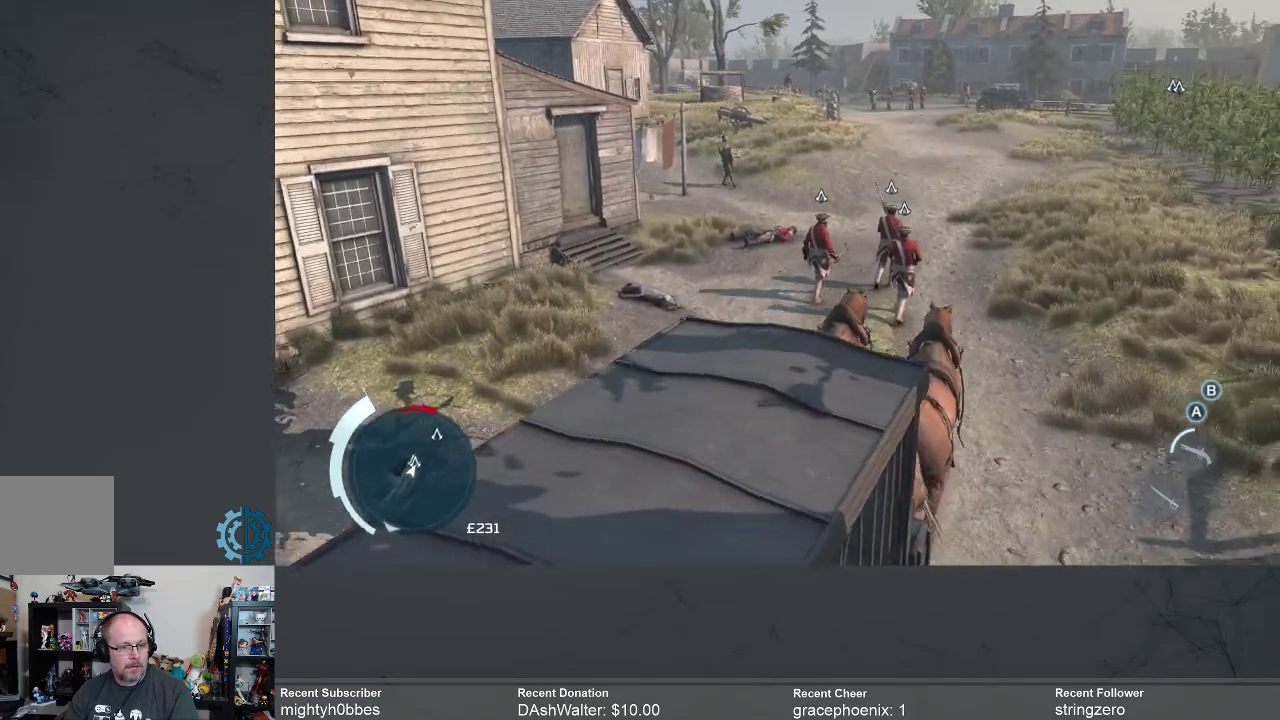
{"buttons": [], "left_stick": "center", "right_stick": "center", "events": [[100, "right_stick", "center"]]}
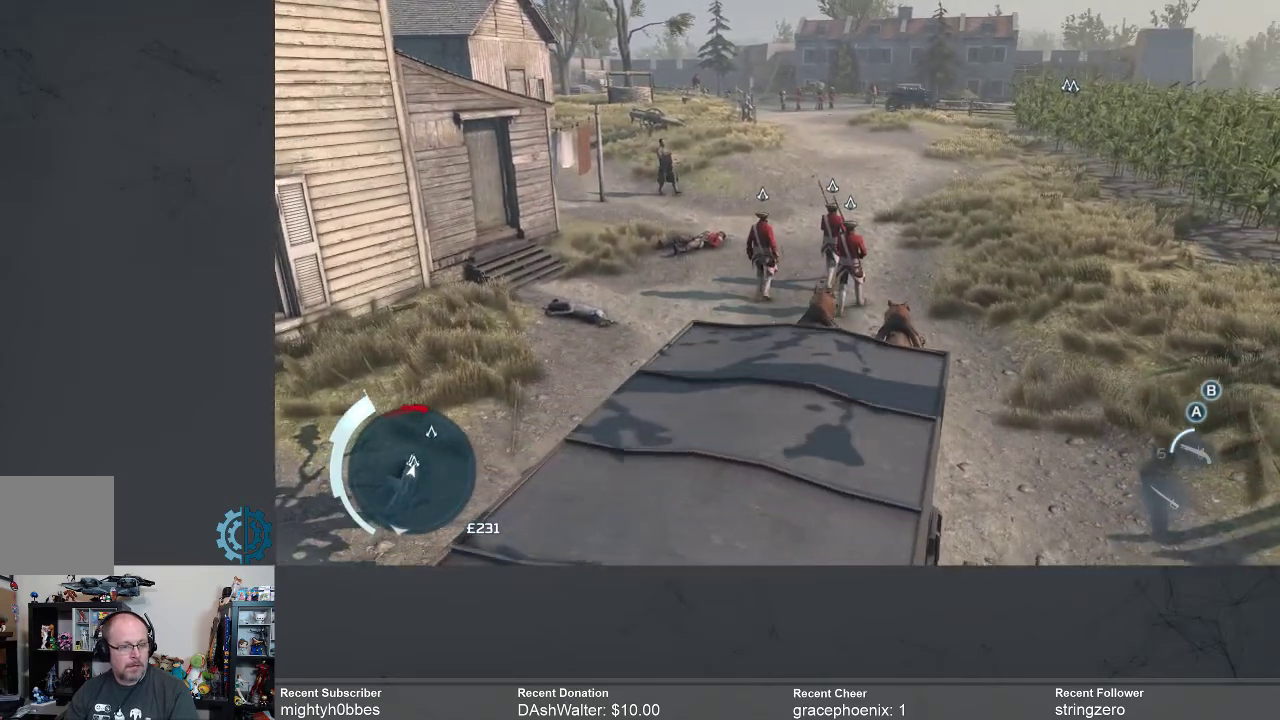
{"buttons": [], "left_stick": "center", "right_stick": "center", "events": []}
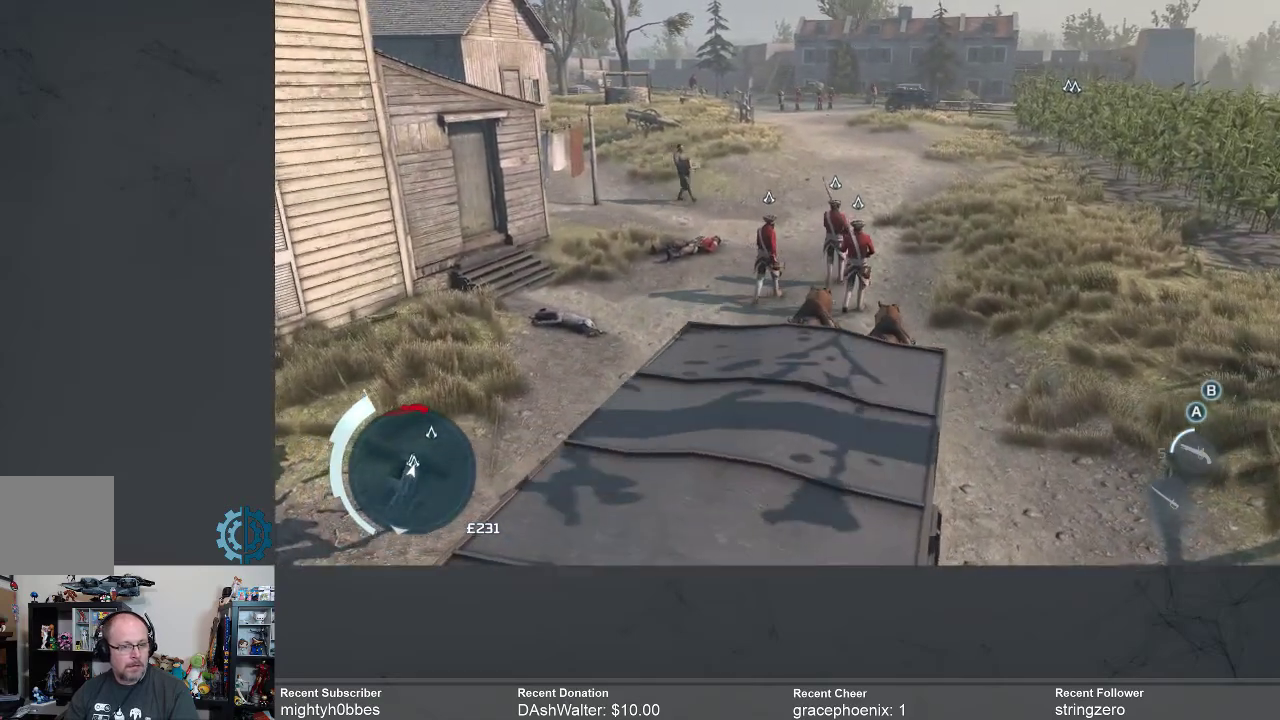
{"buttons": [], "left_stick": "center", "right_stick": "center", "events": []}
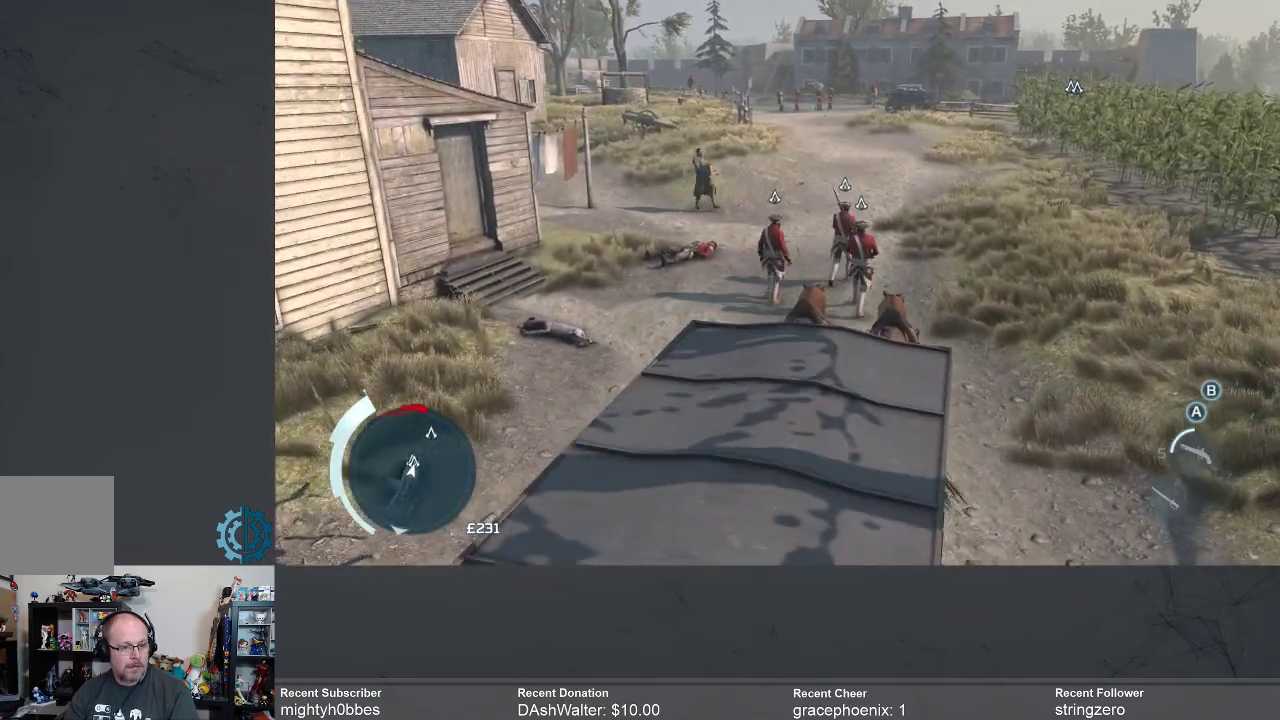
{"buttons": [], "left_stick": "center", "right_stick": "center", "events": []}
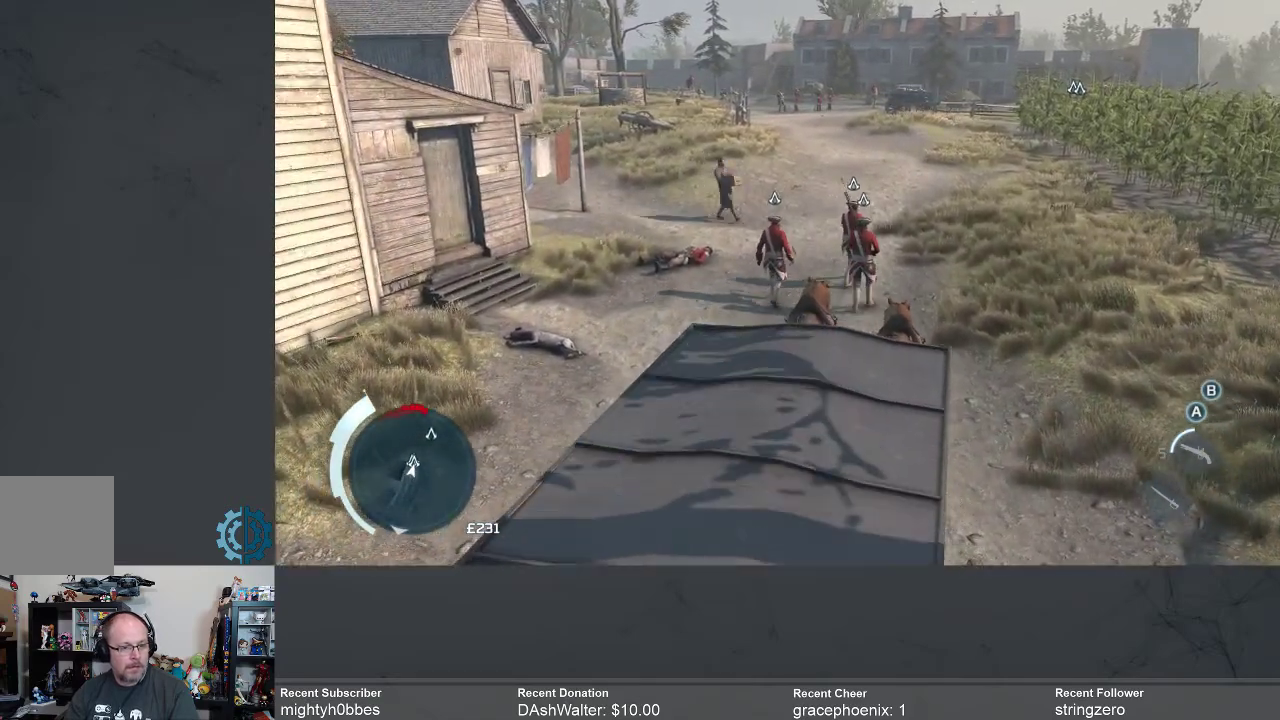
{"buttons": [], "left_stick": "center", "right_stick": "center", "events": []}
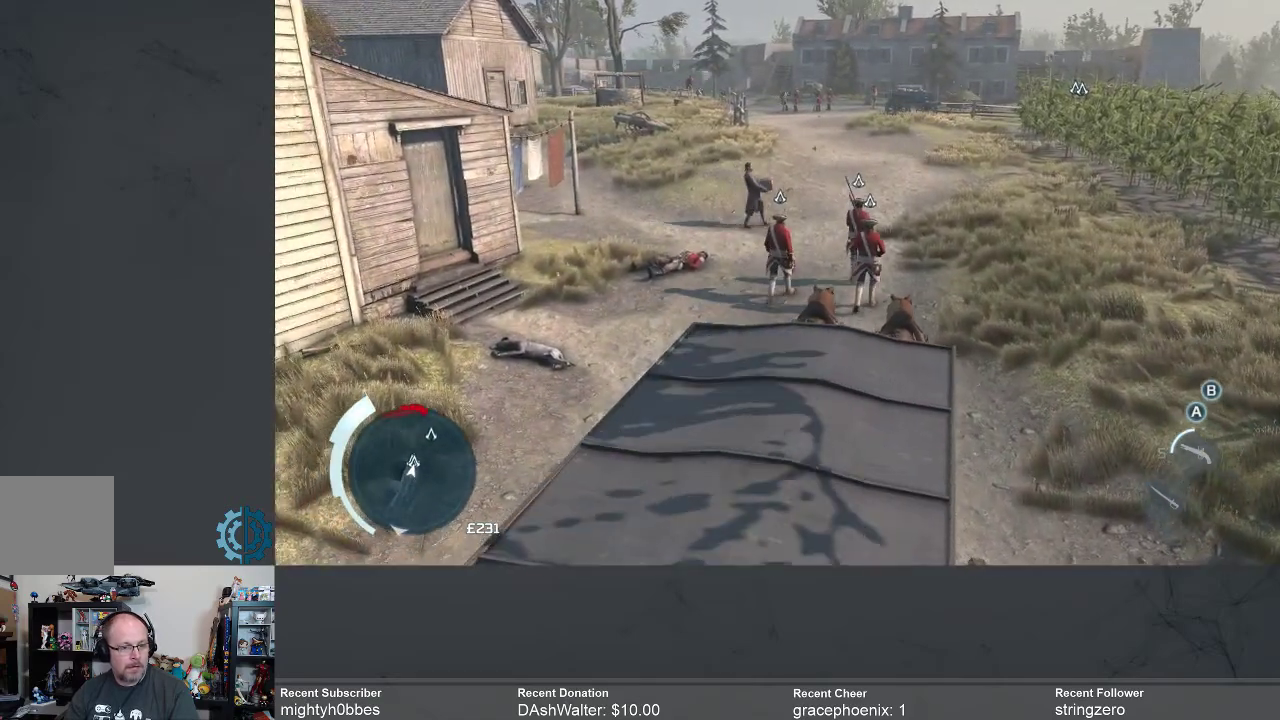
{"buttons": [], "left_stick": "center", "right_stick": "right", "events": [[433, "right_stick", "right"]]}
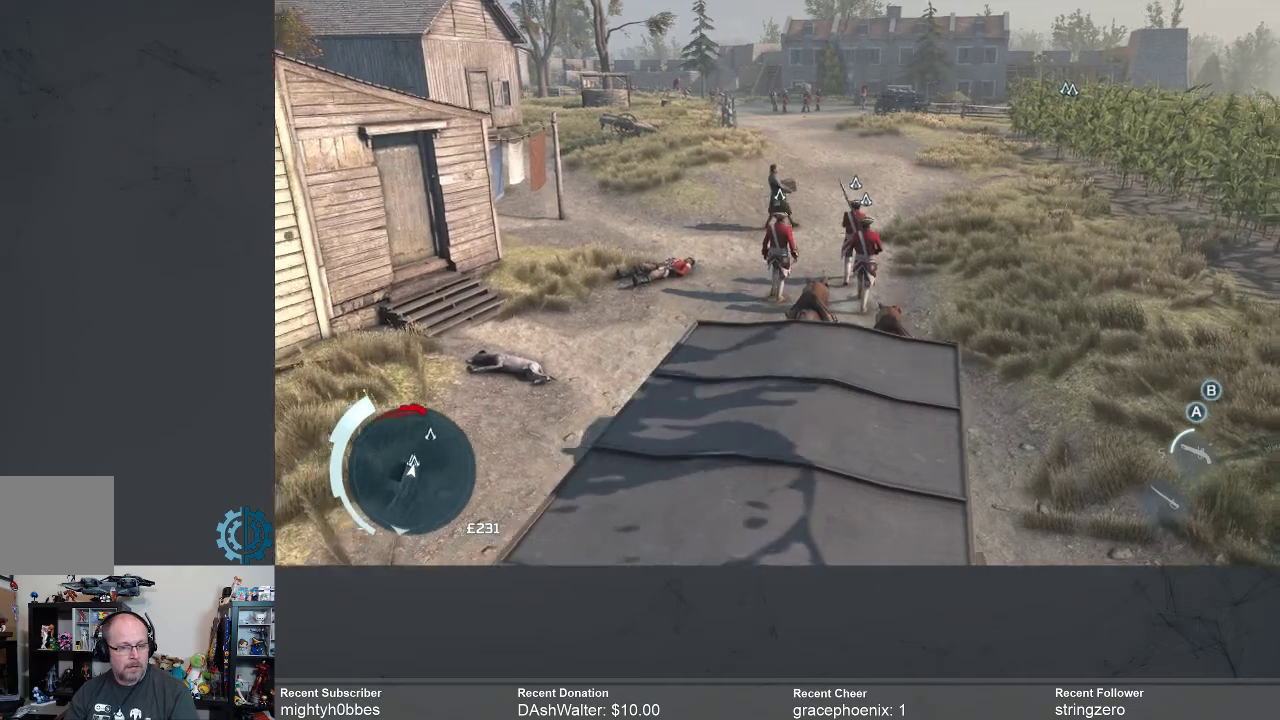
{"buttons": [], "left_stick": "center", "right_stick": "center", "events": [[200, "right_stick", "center"]]}
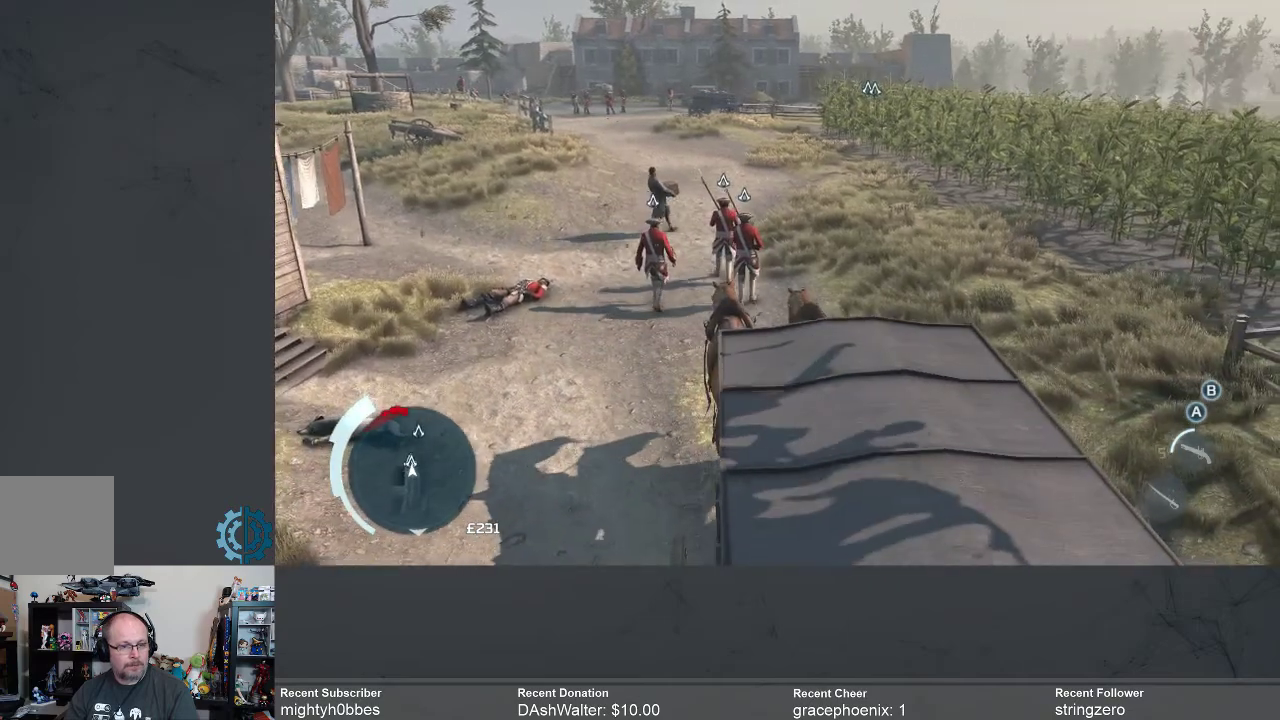
{"buttons": [], "left_stick": "center", "right_stick": "center", "events": []}
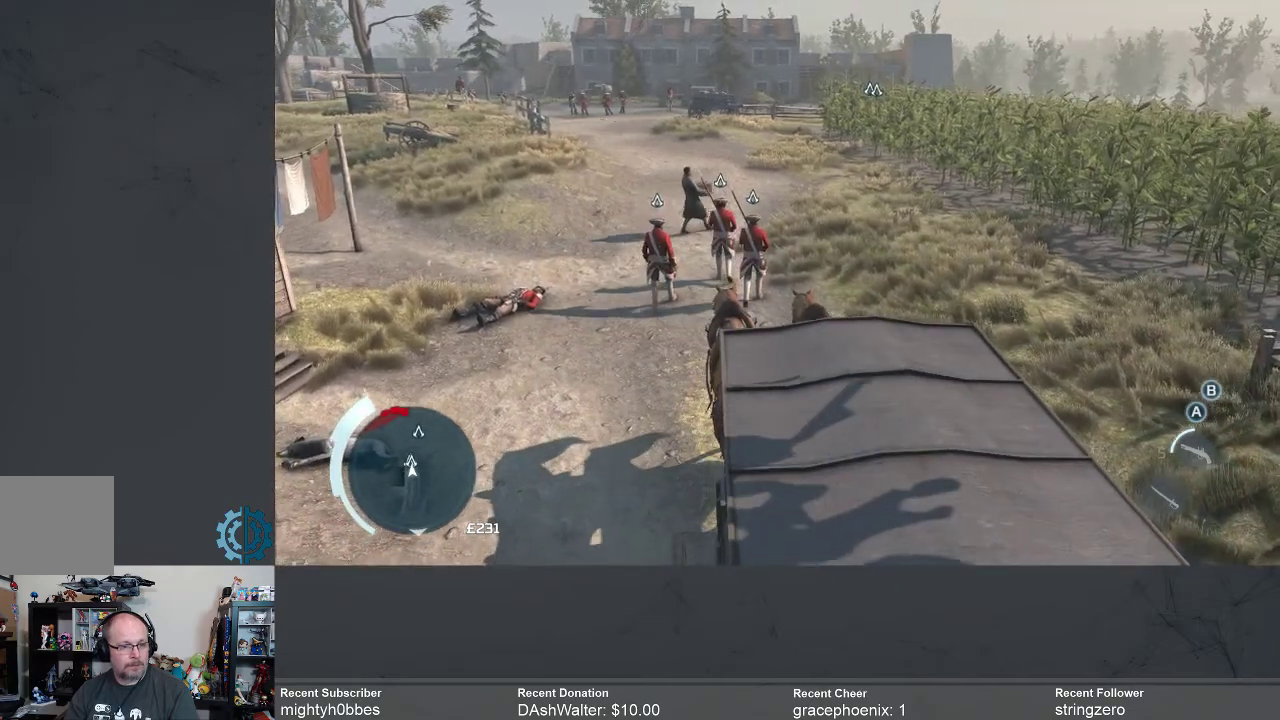
{"buttons": [], "left_stick": "center", "right_stick": "center", "events": []}
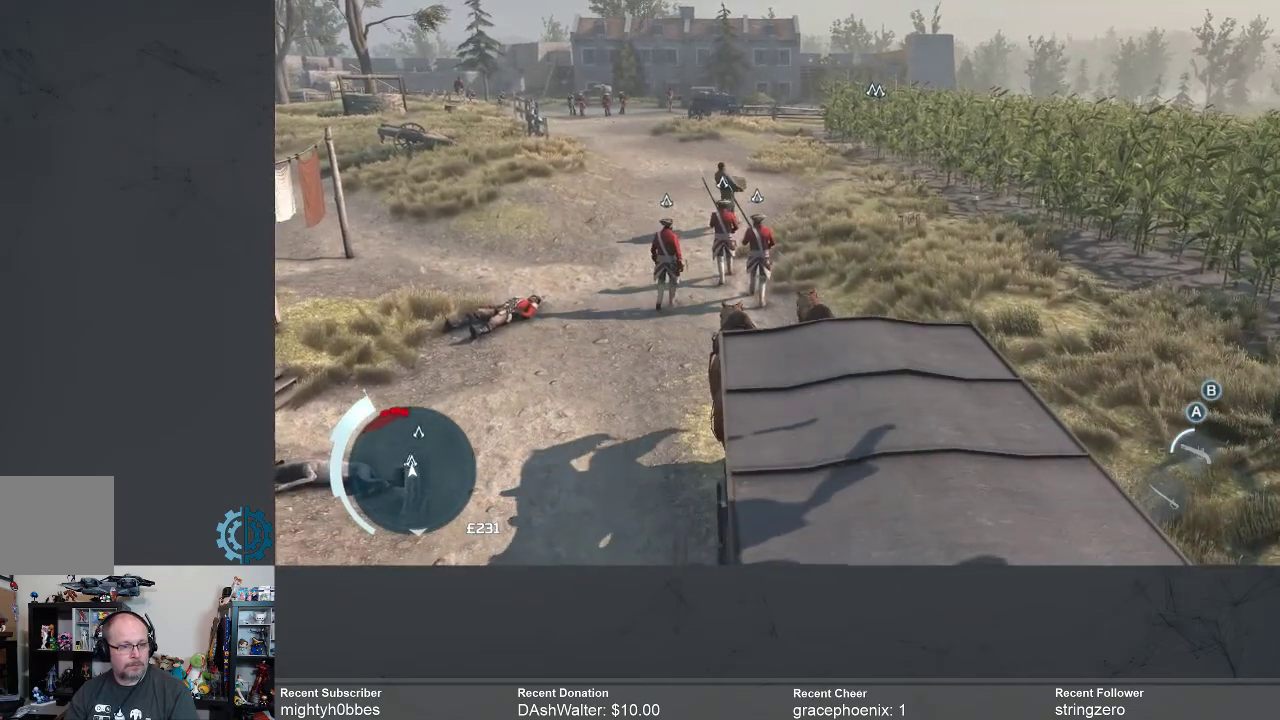
{"buttons": [], "left_stick": "center", "right_stick": "center", "events": [[67, "right_stick", "up"], [267, "right_stick", "center"]]}
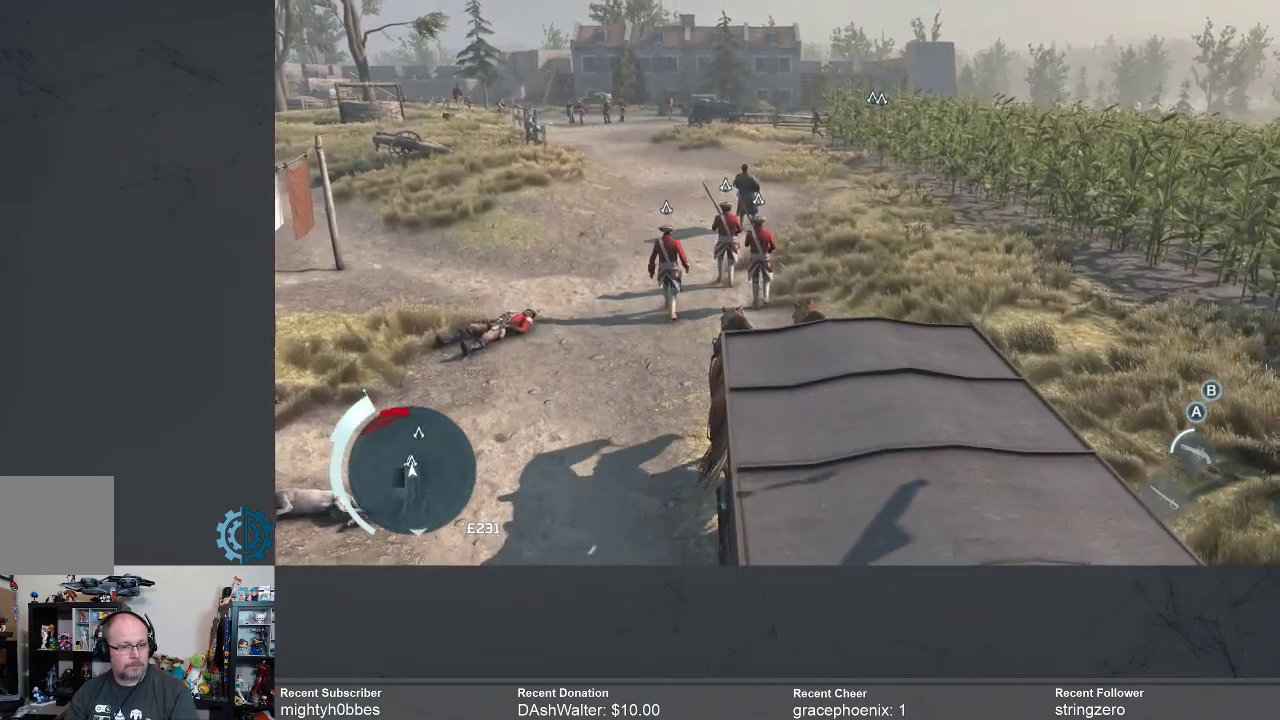
{"buttons": [], "left_stick": "center", "right_stick": "up", "events": [[433, "right_stick", "up"]]}
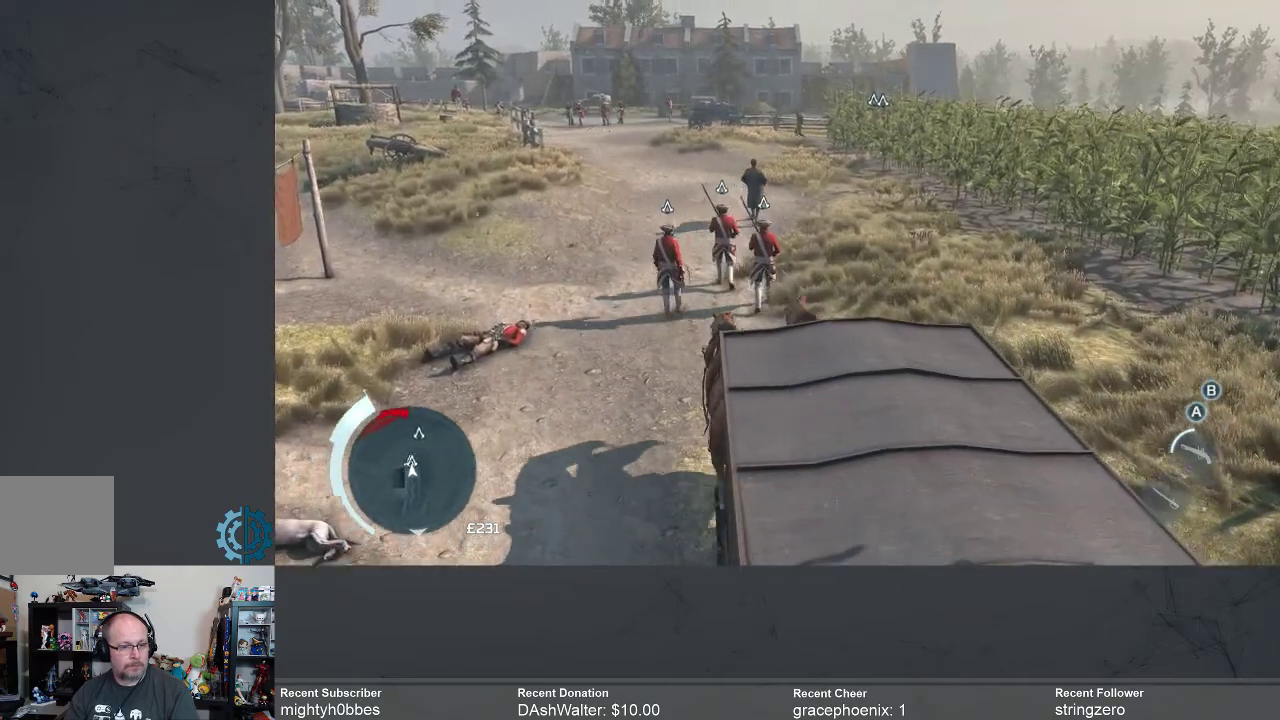
{"buttons": [], "left_stick": "center", "right_stick": "center", "events": [[233, "right_stick", "center"]]}
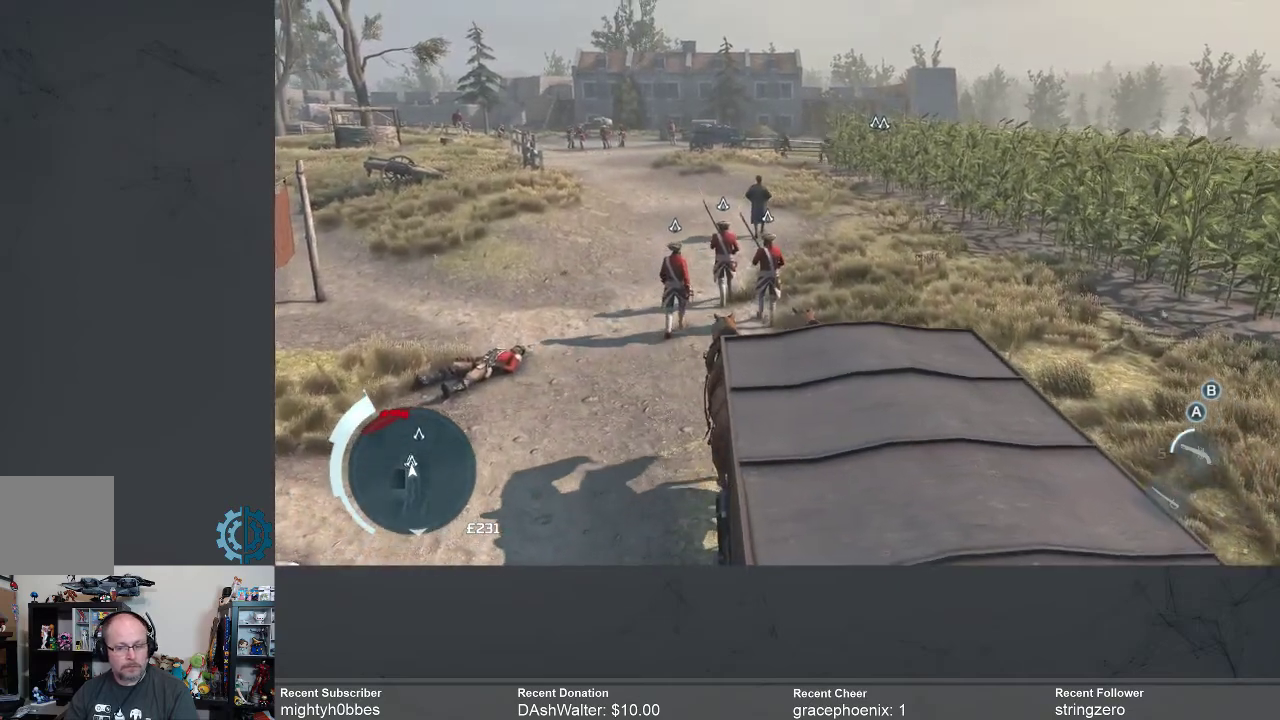
{"buttons": [], "left_stick": "center", "right_stick": "center", "events": []}
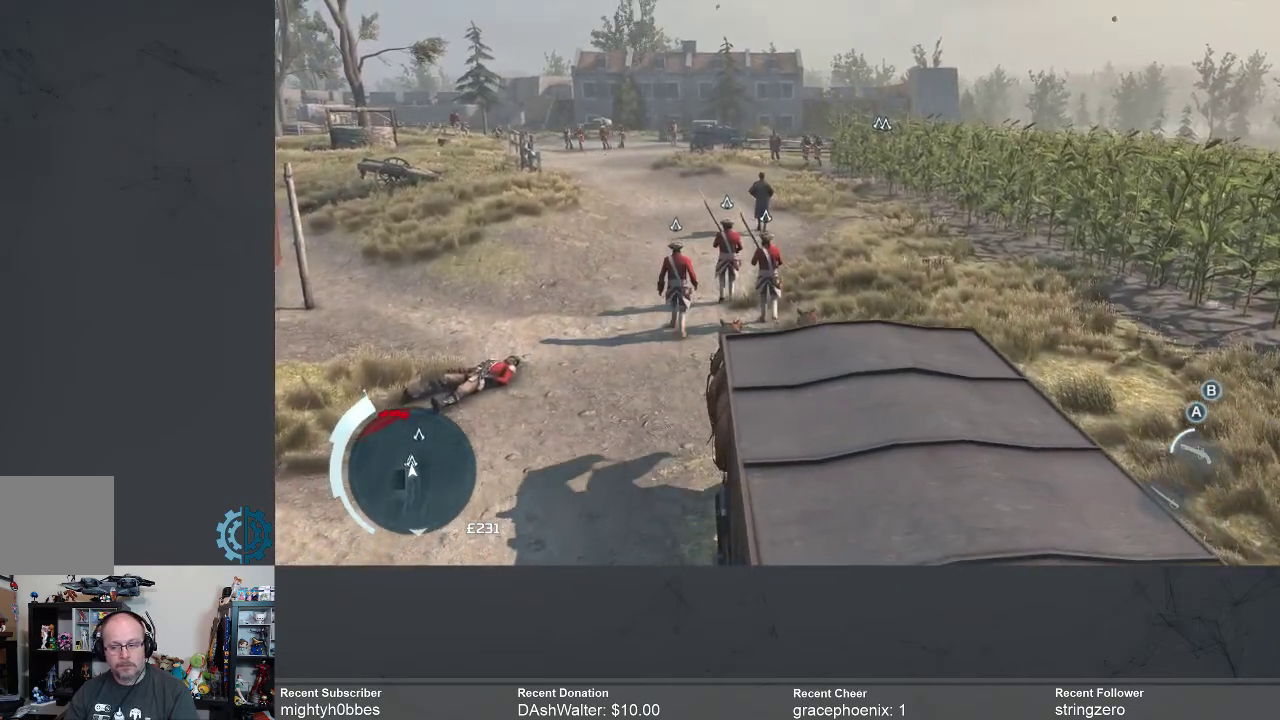
{"buttons": [], "left_stick": "center", "right_stick": "center", "events": []}
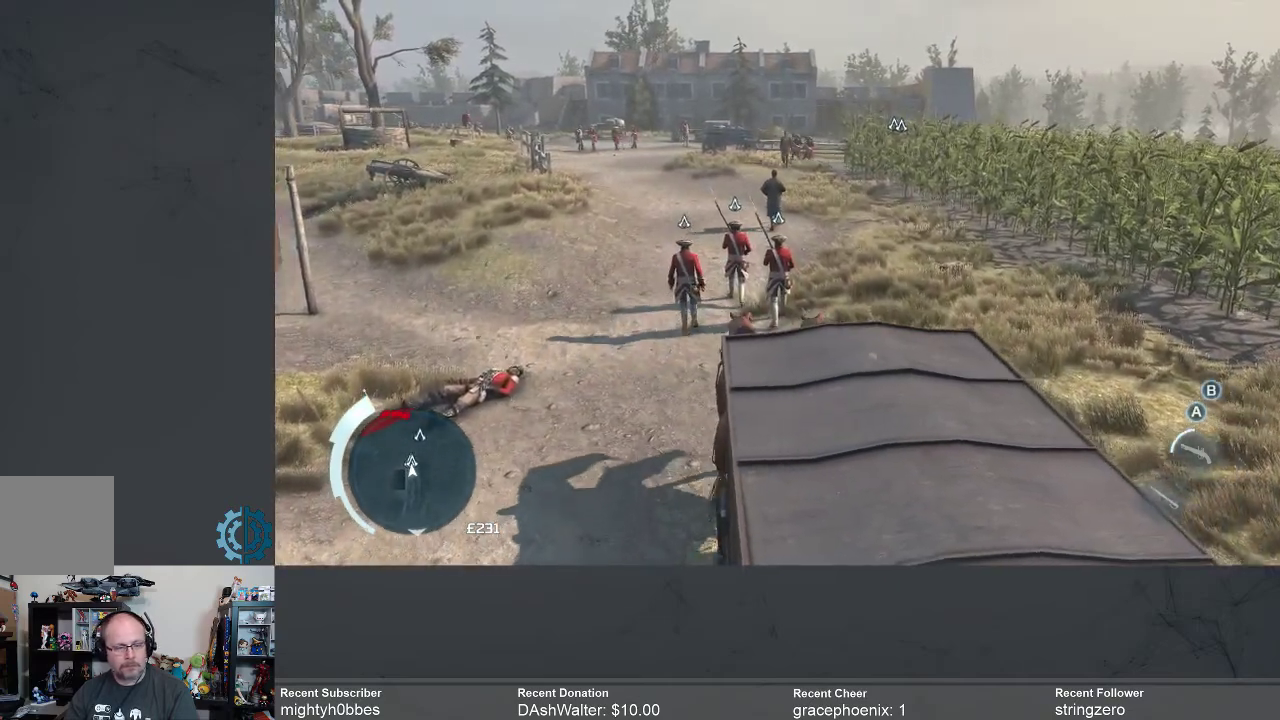
{"buttons": [], "left_stick": "center", "right_stick": "left", "events": [[367, "right_stick", "left"]]}
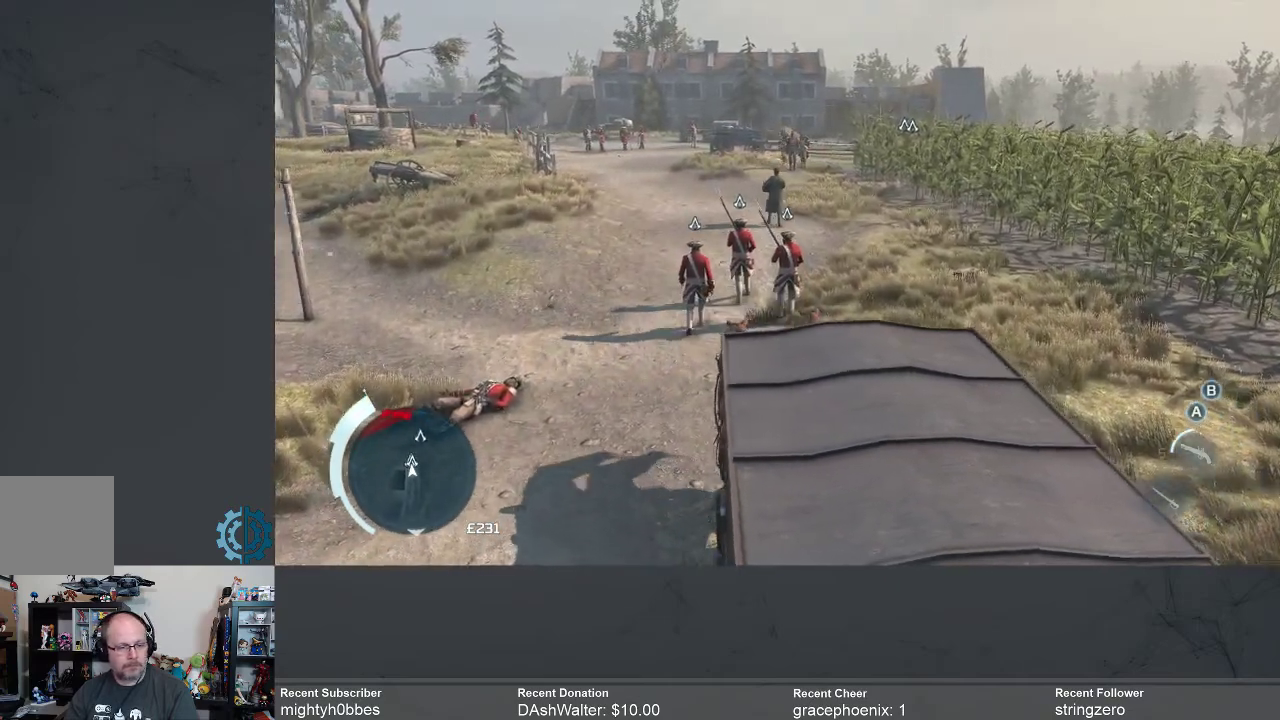
{"buttons": [], "left_stick": "center", "right_stick": "center", "events": [[167, "right_stick", "center"]]}
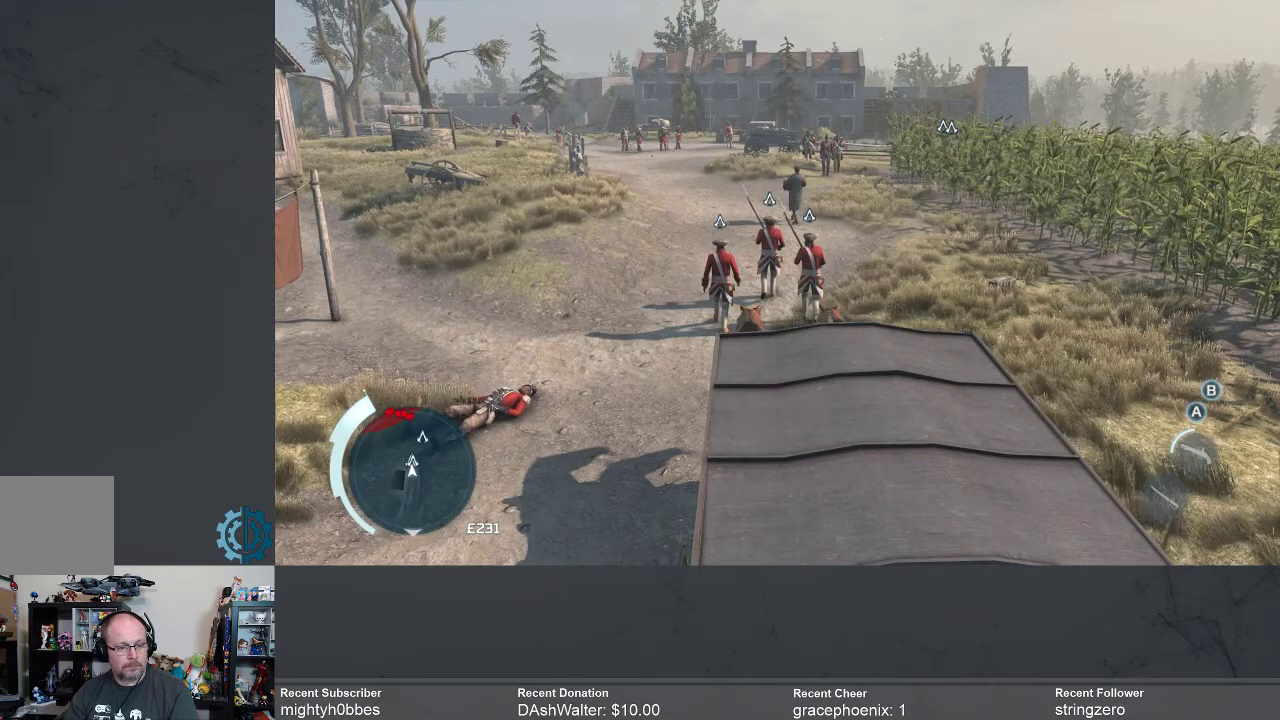
{"buttons": [], "left_stick": "center", "right_stick": "center", "events": []}
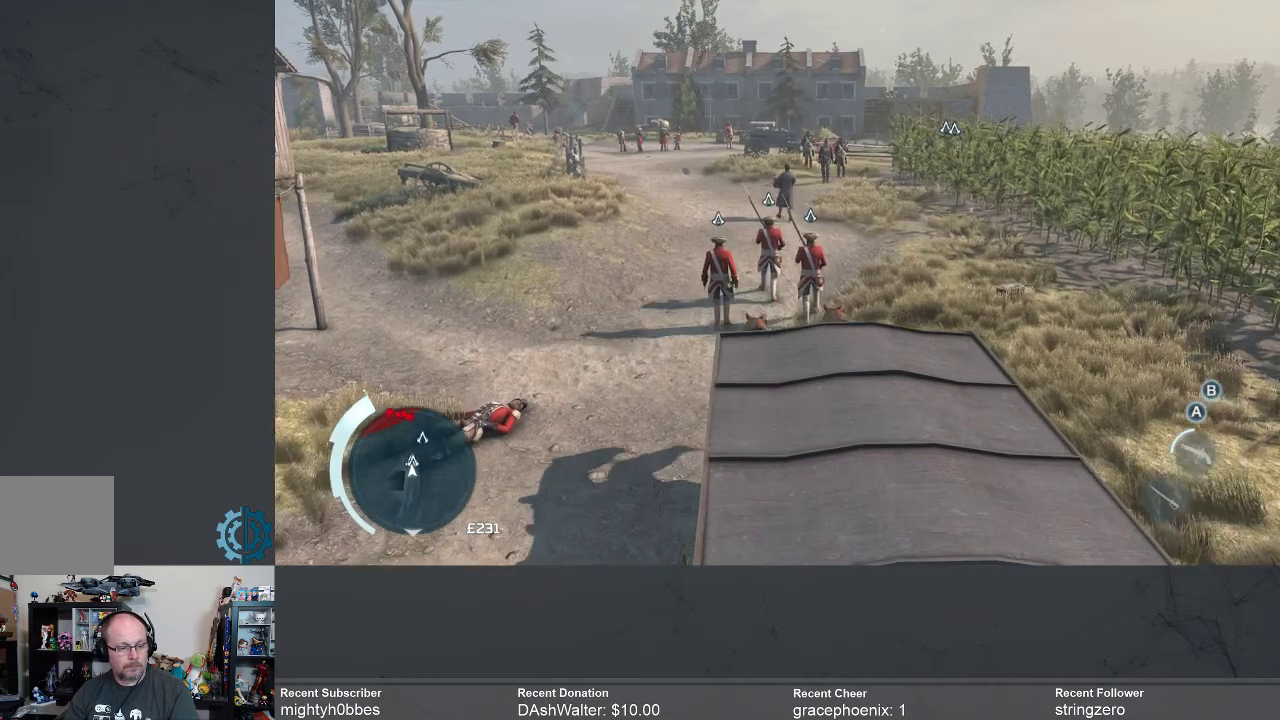
{"buttons": [], "left_stick": "center", "right_stick": "center", "events": []}
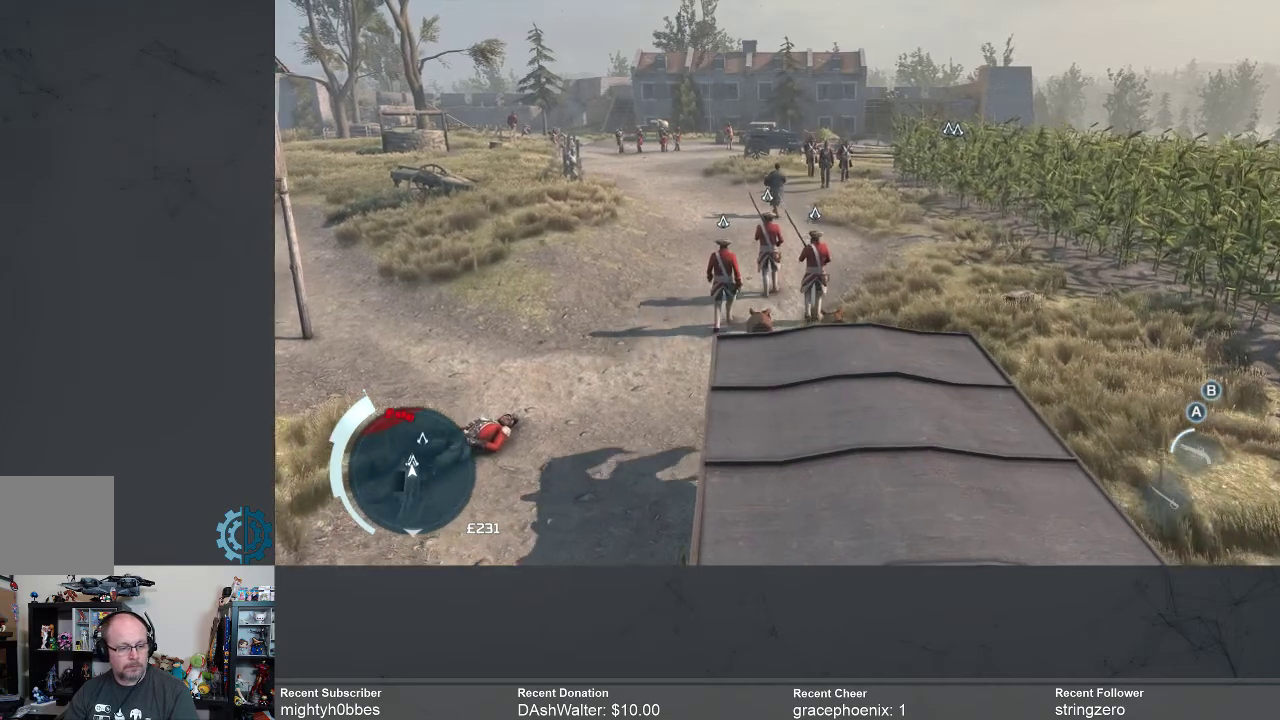
{"buttons": [], "left_stick": "center", "right_stick": "center", "events": []}
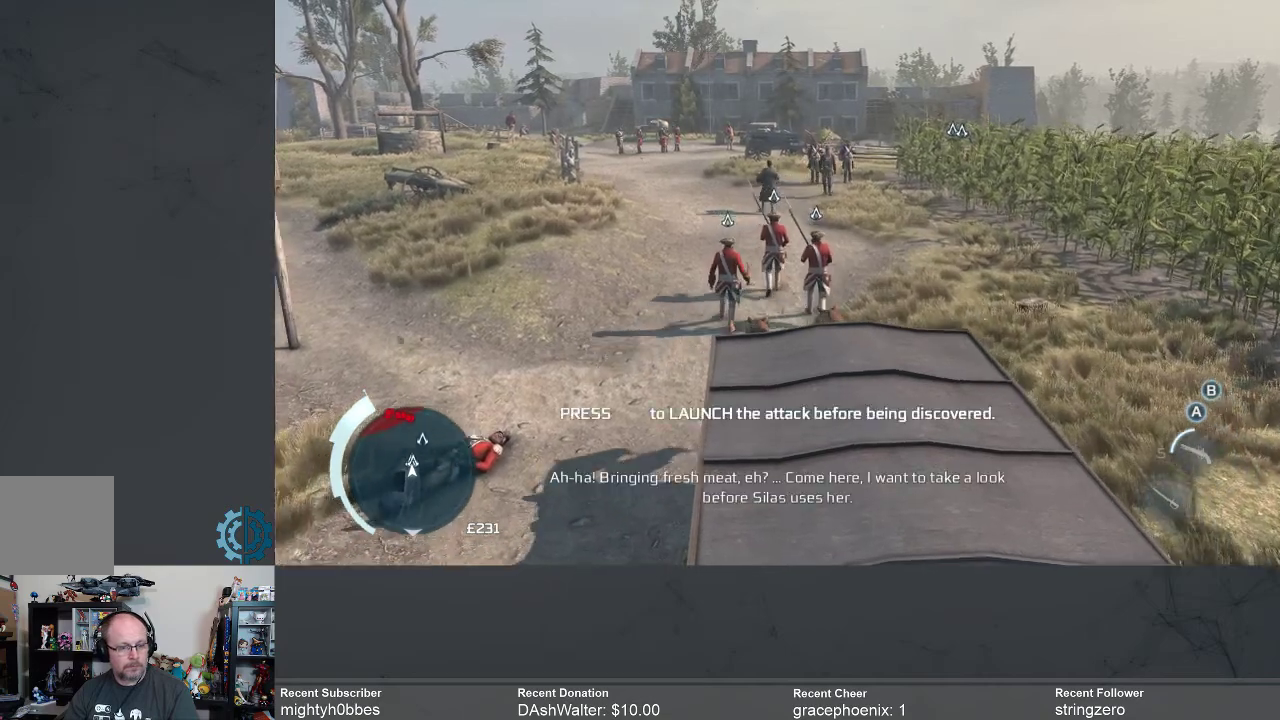
{"buttons": [], "left_stick": "center", "right_stick": "center", "events": []}
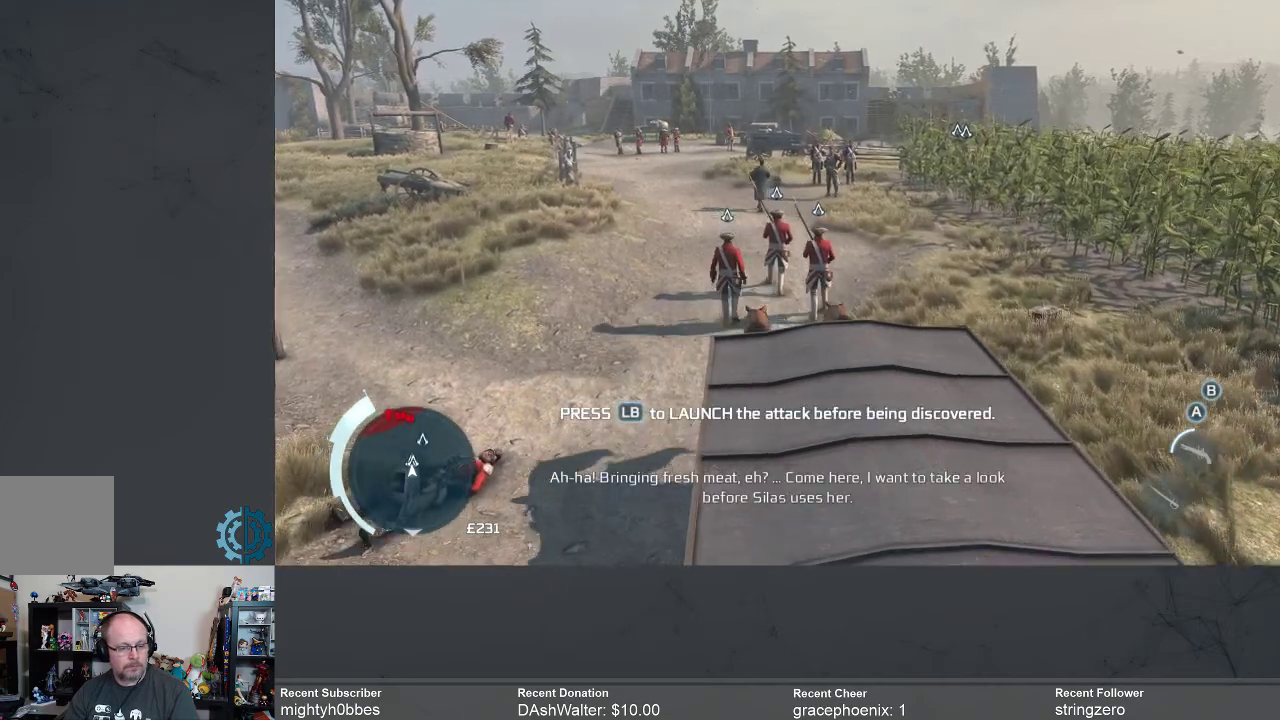
{"buttons": [], "left_stick": "center", "right_stick": "center", "events": []}
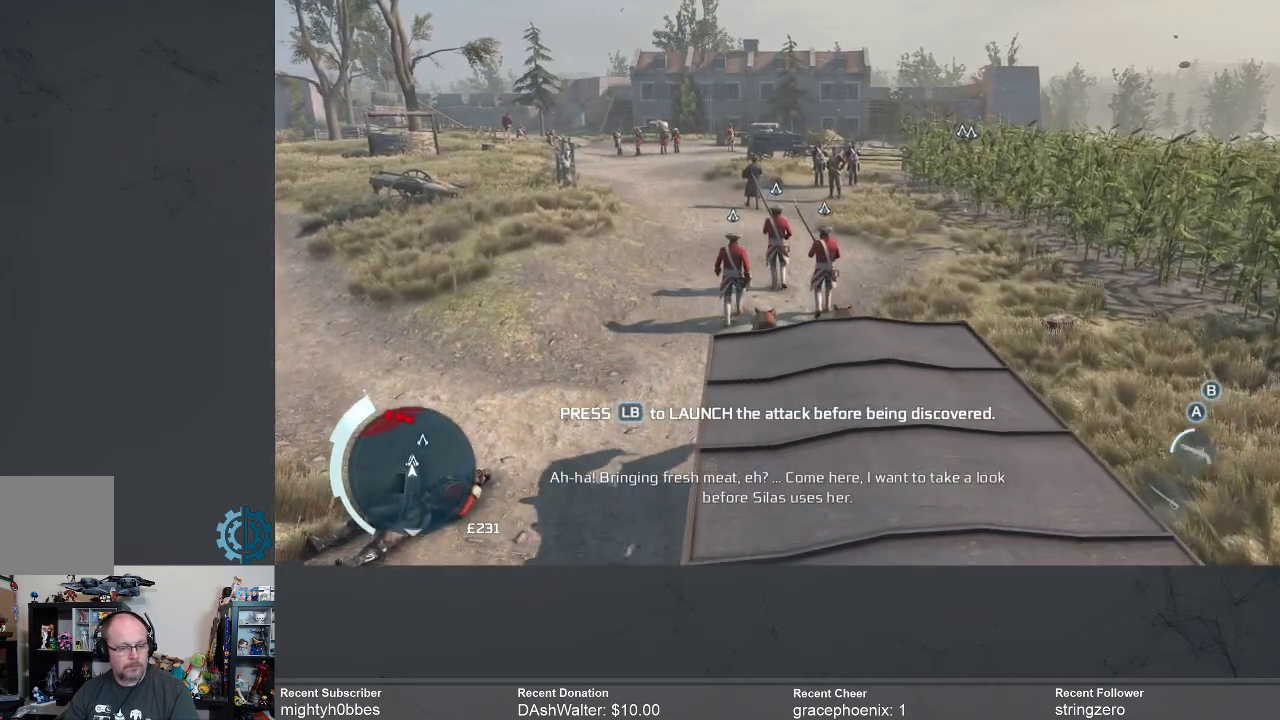
{"buttons": [], "left_stick": "center", "right_stick": "center", "events": [[33, "L1", "down"], [167, "L1", "up"]]}